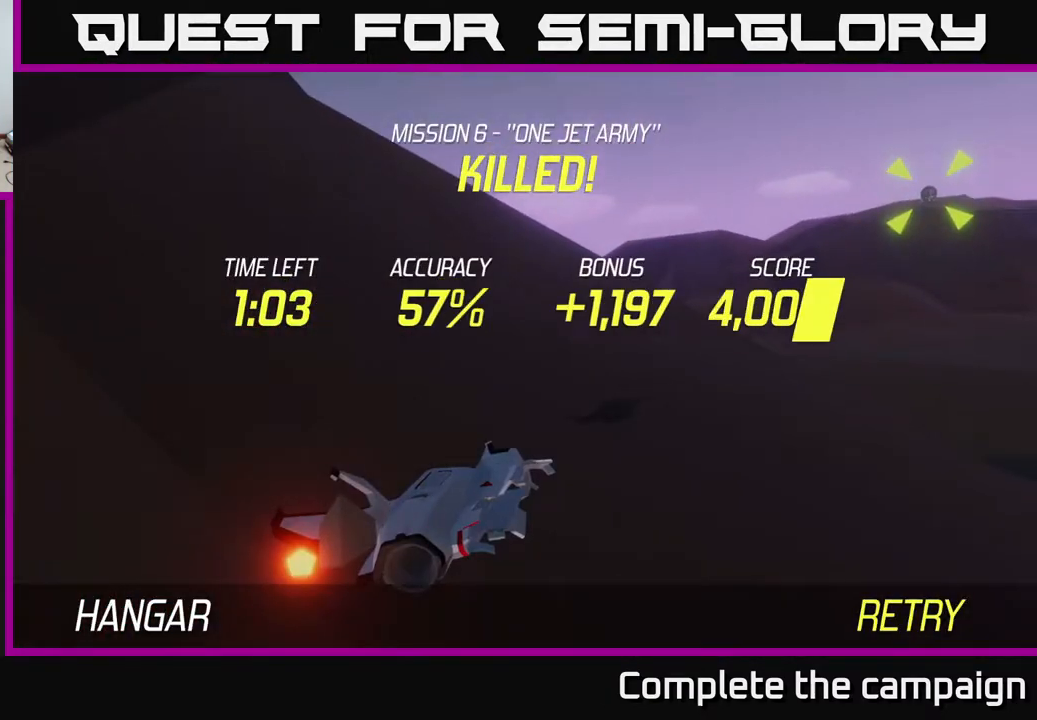
Gameplay with a controller (Xbox layout); each line is a JSON object with the inputs held at the frame after it. "events" lists button and stick changes between this image and that frame as [ms after this image, input, new state], when the widget could be followed in between.
{"buttons": ["A"], "left_stick": "down-right", "right_stick": "center", "events": [[333, "A", "down"], [500, "left_stick", "down-right"]]}
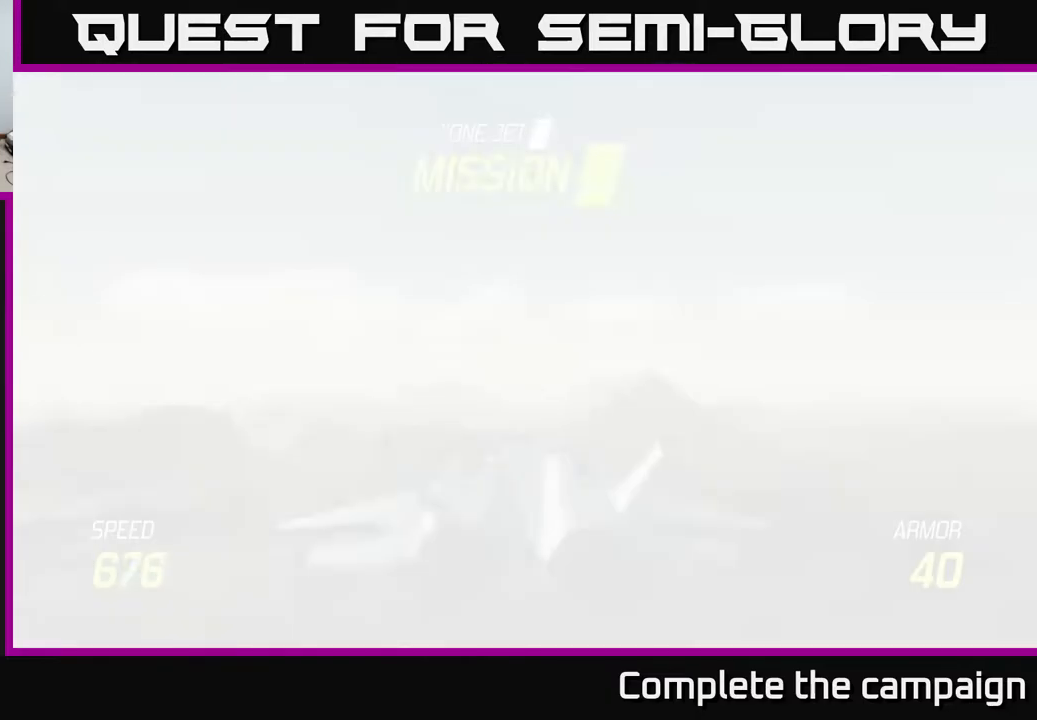
{"buttons": ["L2"], "left_stick": "down", "right_stick": "center", "events": [[17, "left_stick", "down"], [67, "A", "up"], [233, "L2", "down"]]}
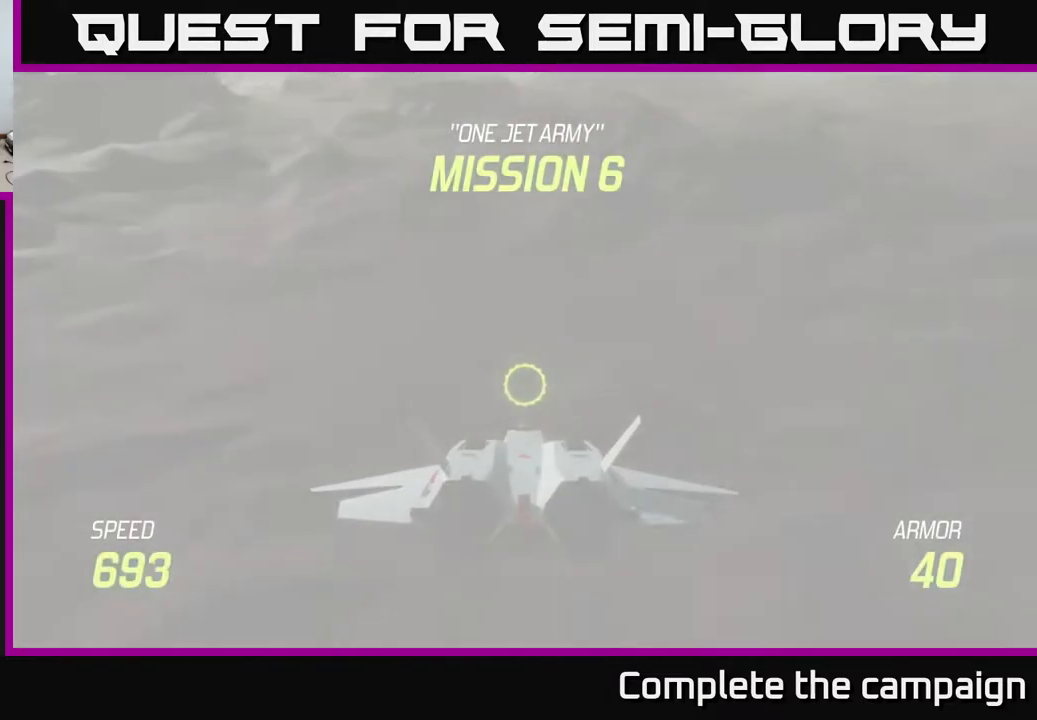
{"buttons": ["L2"], "left_stick": "center", "right_stick": "center", "events": [[400, "left_stick", "center"]]}
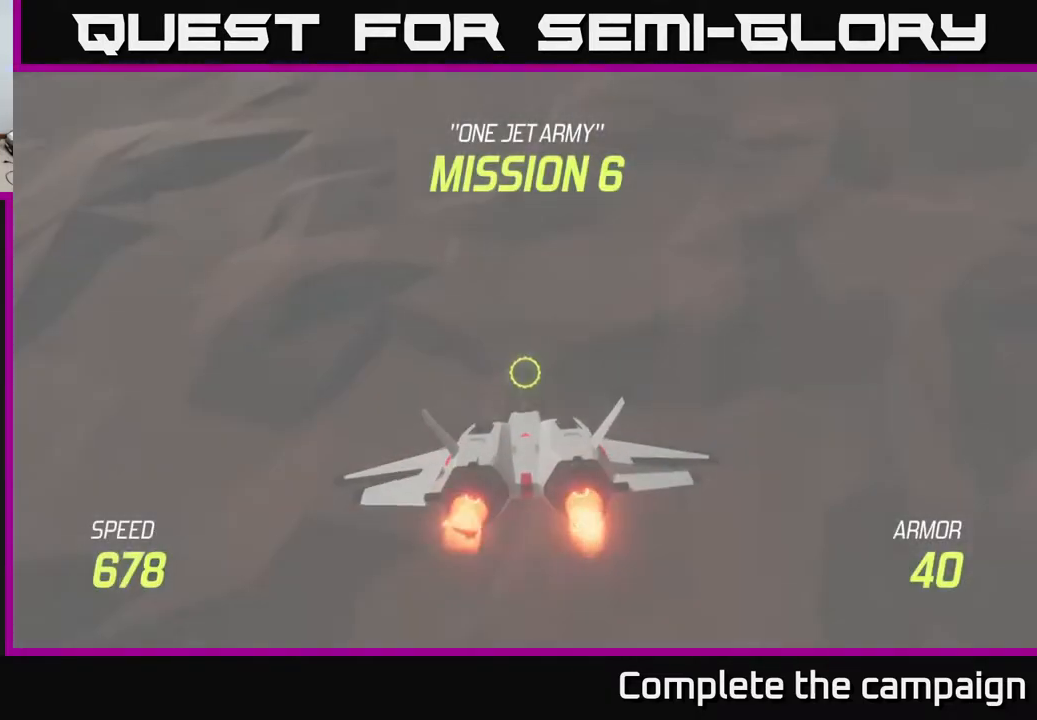
{"buttons": ["L2"], "left_stick": "up", "right_stick": "center", "events": [[483, "left_stick", "up"]]}
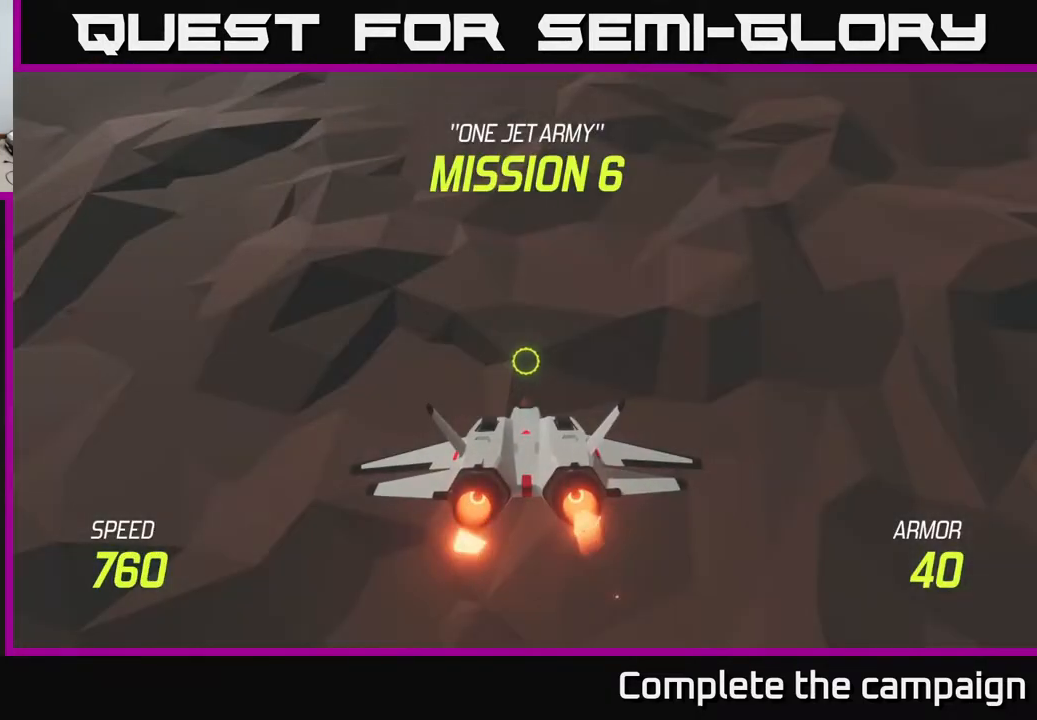
{"buttons": ["L2"], "left_stick": "up", "right_stick": "center", "events": []}
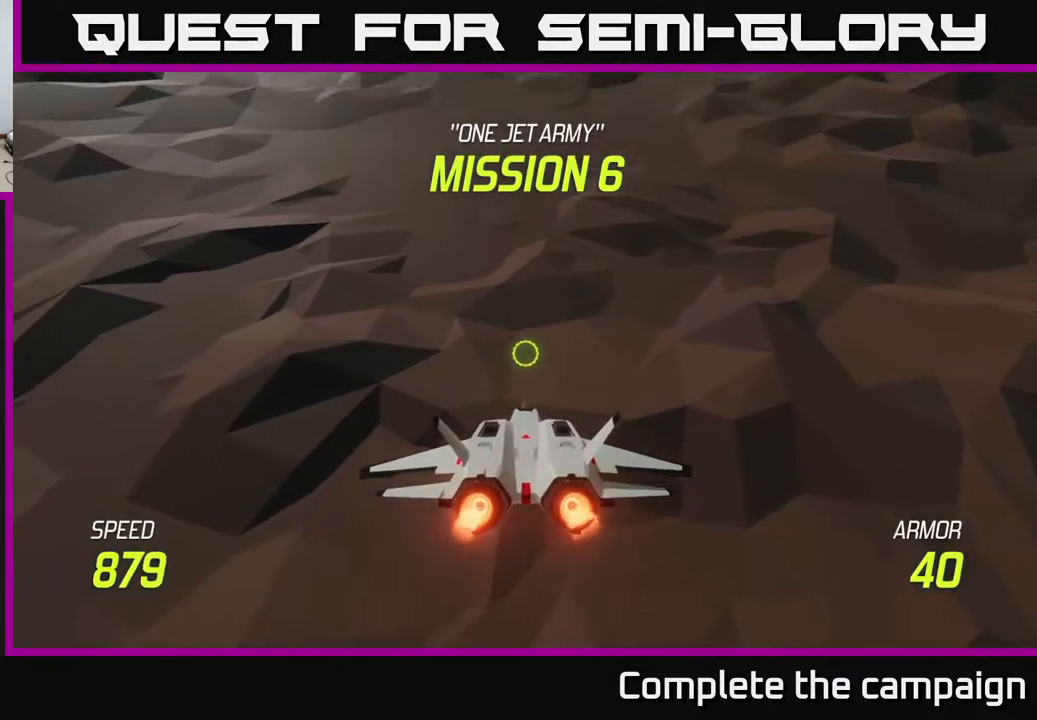
{"buttons": ["L2"], "left_stick": "up-left", "right_stick": "center", "events": [[500, "left_stick", "up-left"]]}
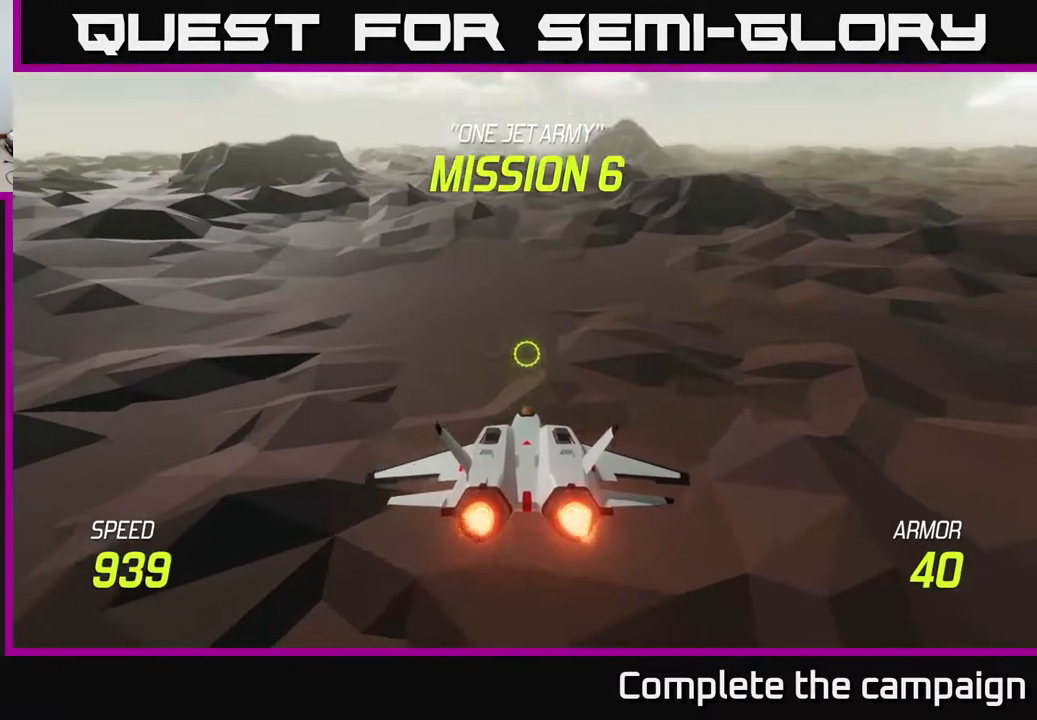
{"buttons": [], "left_stick": "up", "right_stick": "center", "events": [[217, "left_stick", "up"], [417, "L2", "up"]]}
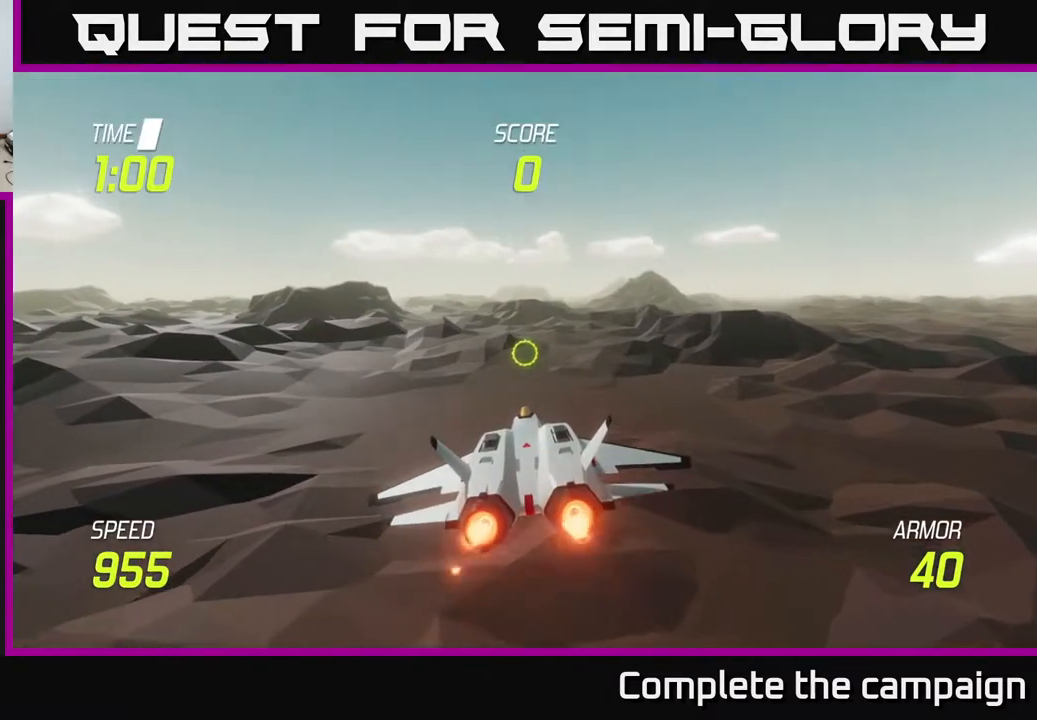
{"buttons": ["L2"], "left_stick": "up", "right_stick": "center", "events": [[417, "L2", "down"]]}
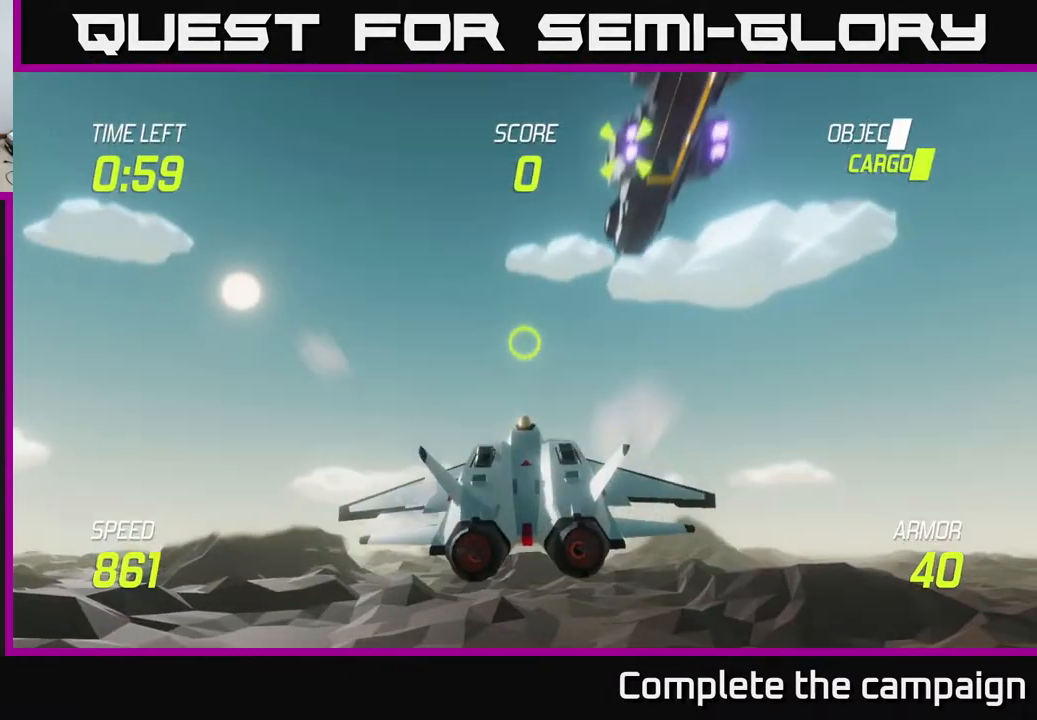
{"buttons": ["R2"], "left_stick": "down", "right_stick": "center", "events": [[67, "R2", "down"], [100, "left_stick", "center"], [150, "L2", "up"], [283, "left_stick", "down"]]}
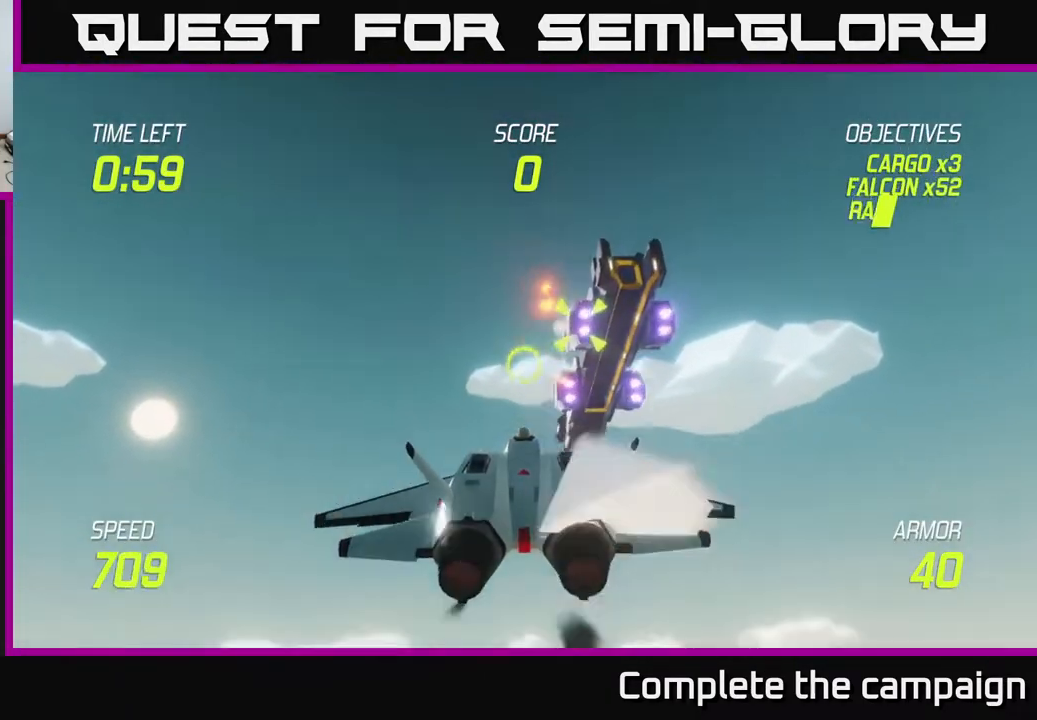
{"buttons": ["R2"], "left_stick": "center", "right_stick": "center", "events": [[133, "left_stick", "center"], [367, "left_stick", "up"], [450, "left_stick", "center"]]}
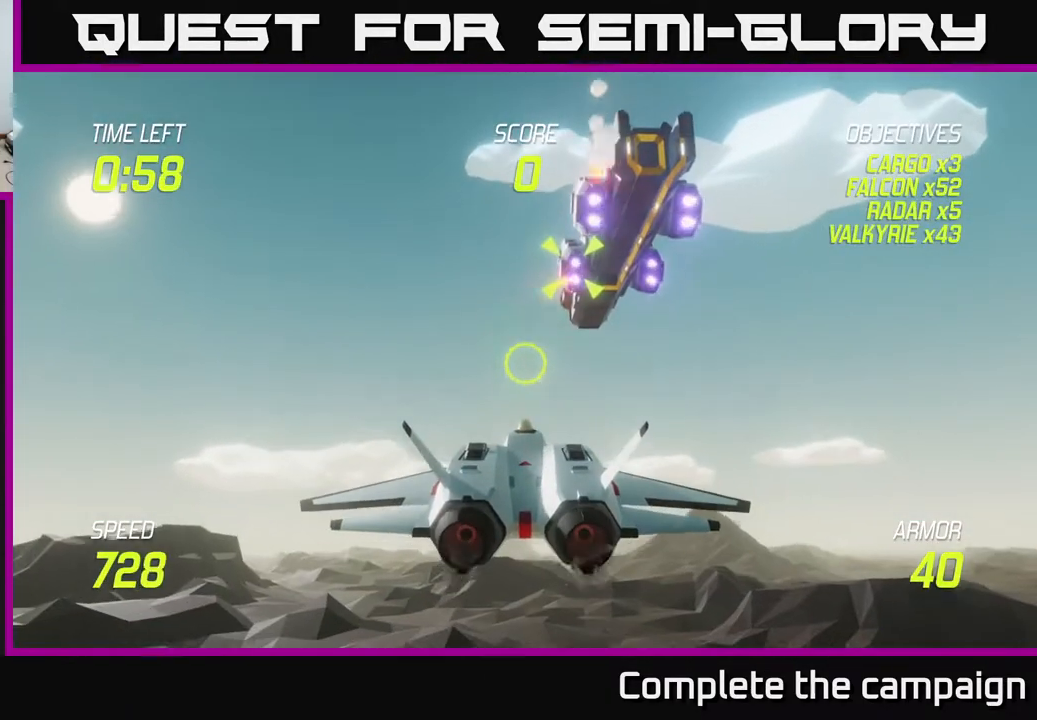
{"buttons": ["R2"], "left_stick": "center", "right_stick": "center", "events": []}
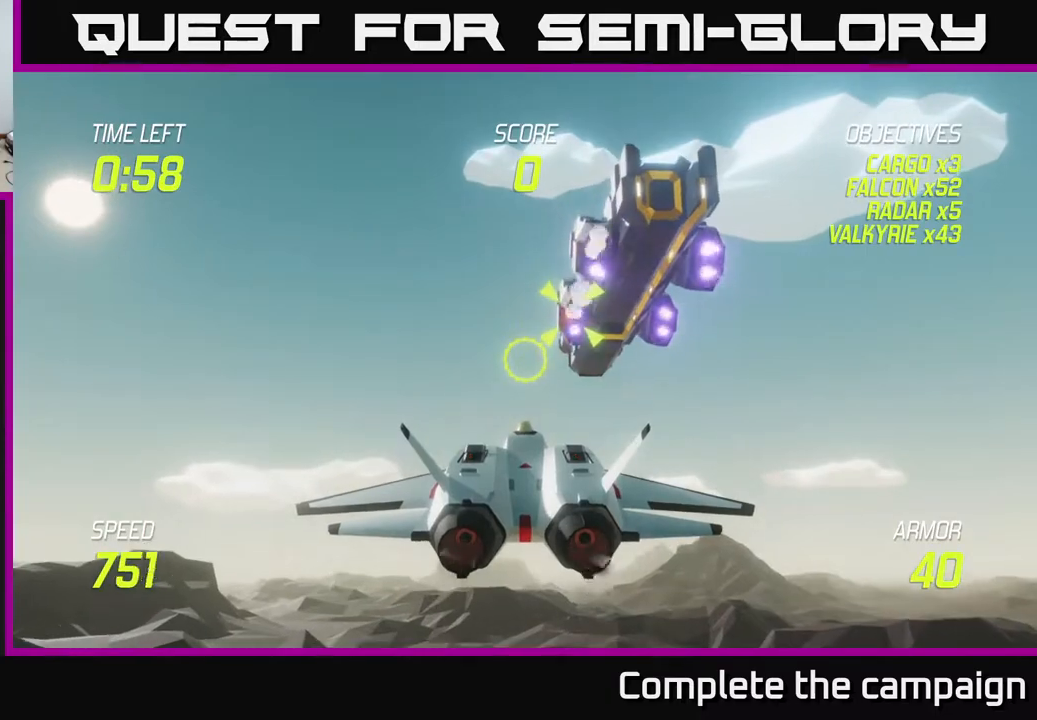
{"buttons": [], "left_stick": "center", "right_stick": "center", "events": [[83, "R2", "up"]]}
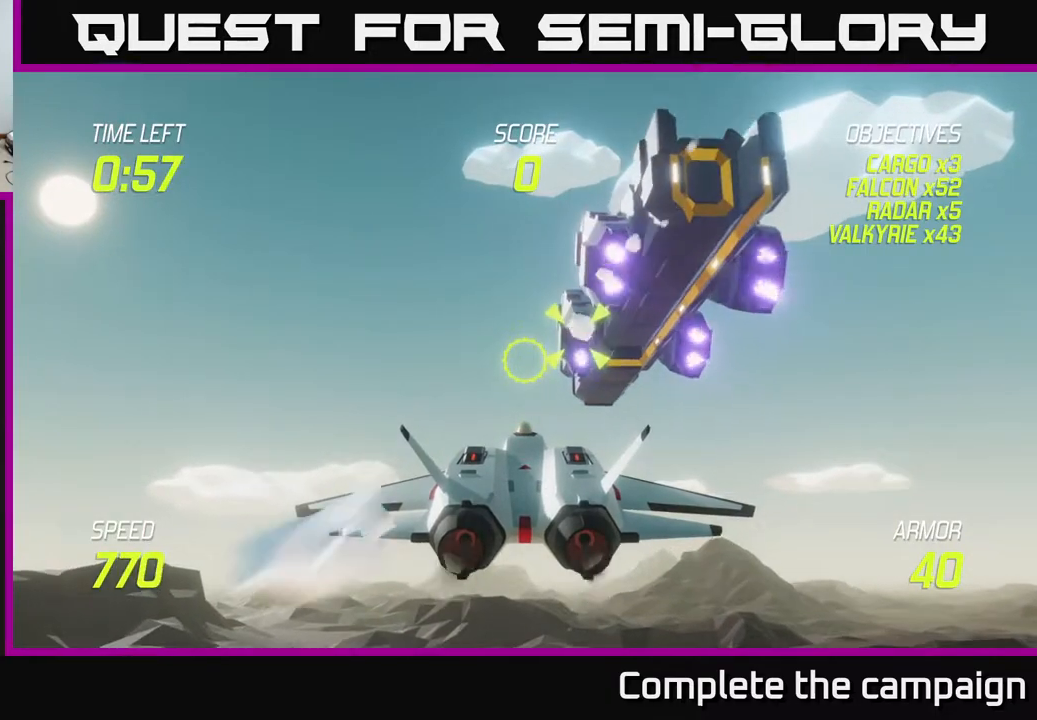
{"buttons": [], "left_stick": "center", "right_stick": "center", "events": []}
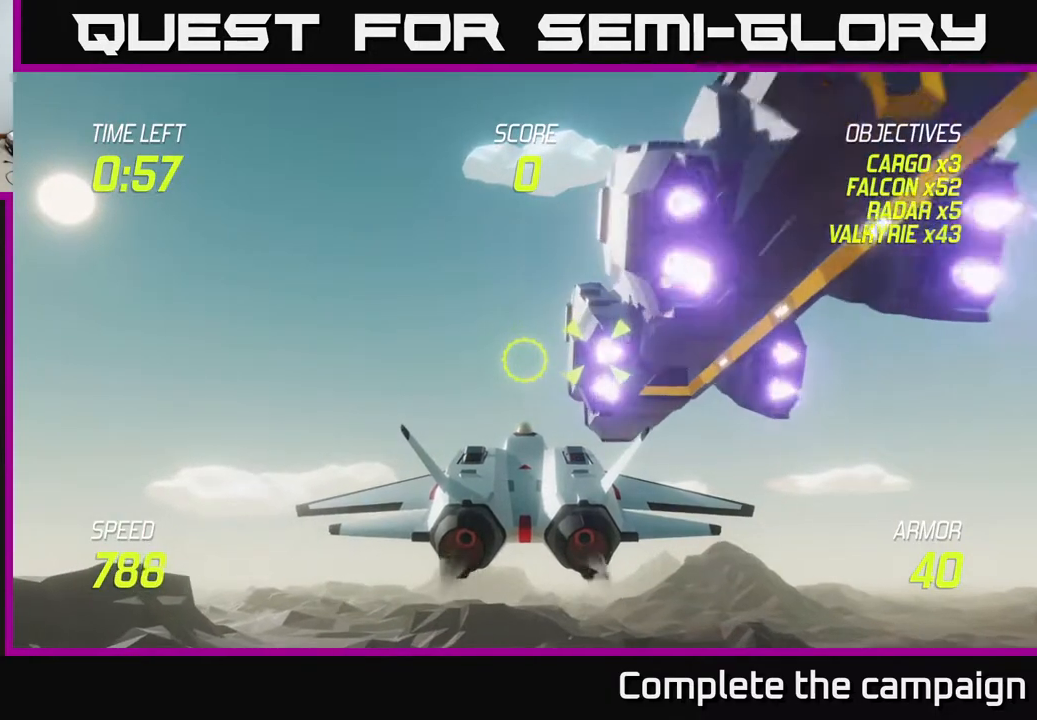
{"buttons": ["L2"], "left_stick": "center", "right_stick": "center", "events": [[183, "L2", "down"]]}
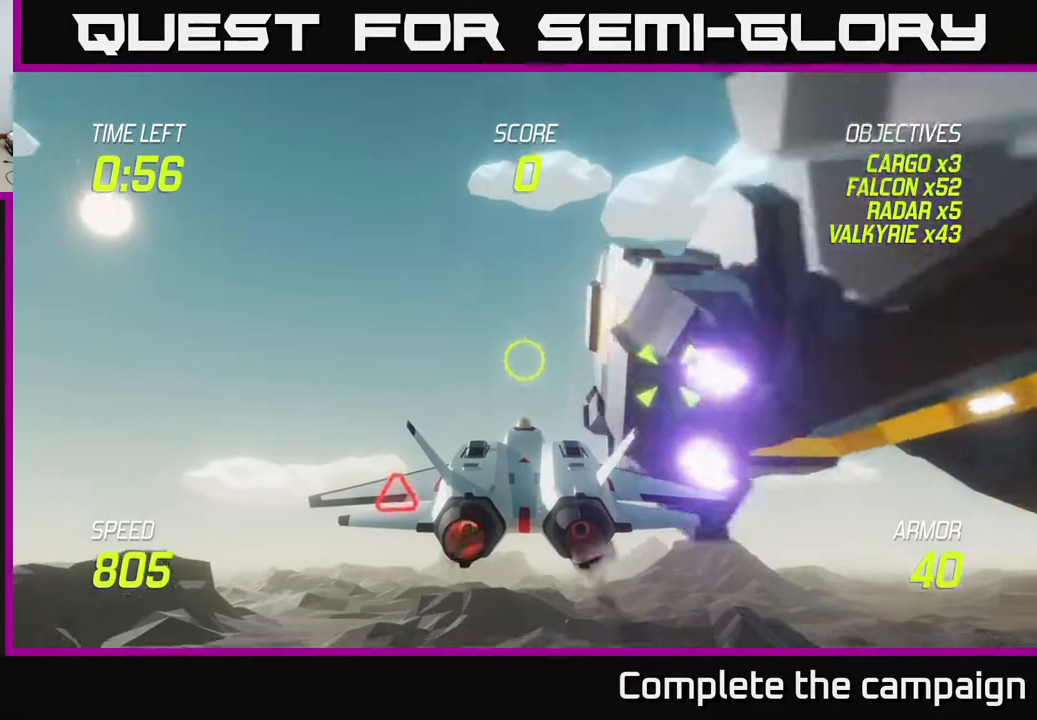
{"buttons": ["L2"], "left_stick": "right", "right_stick": "center", "events": [[267, "left_stick", "right"]]}
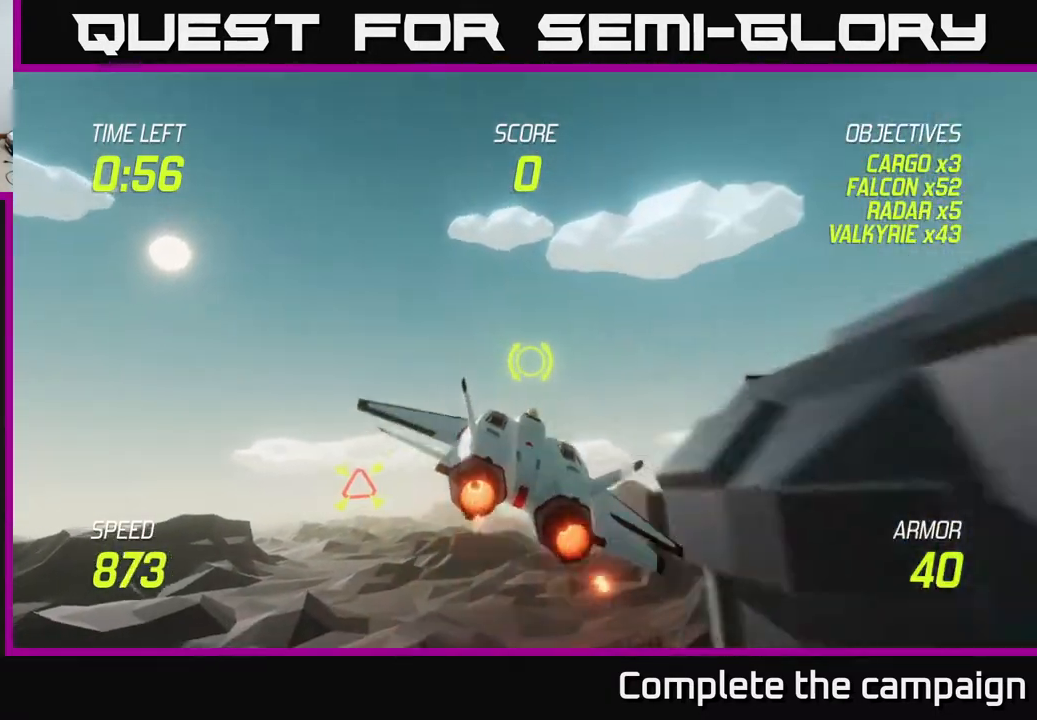
{"buttons": [], "left_stick": "right", "right_stick": "center", "events": [[117, "L2", "up"]]}
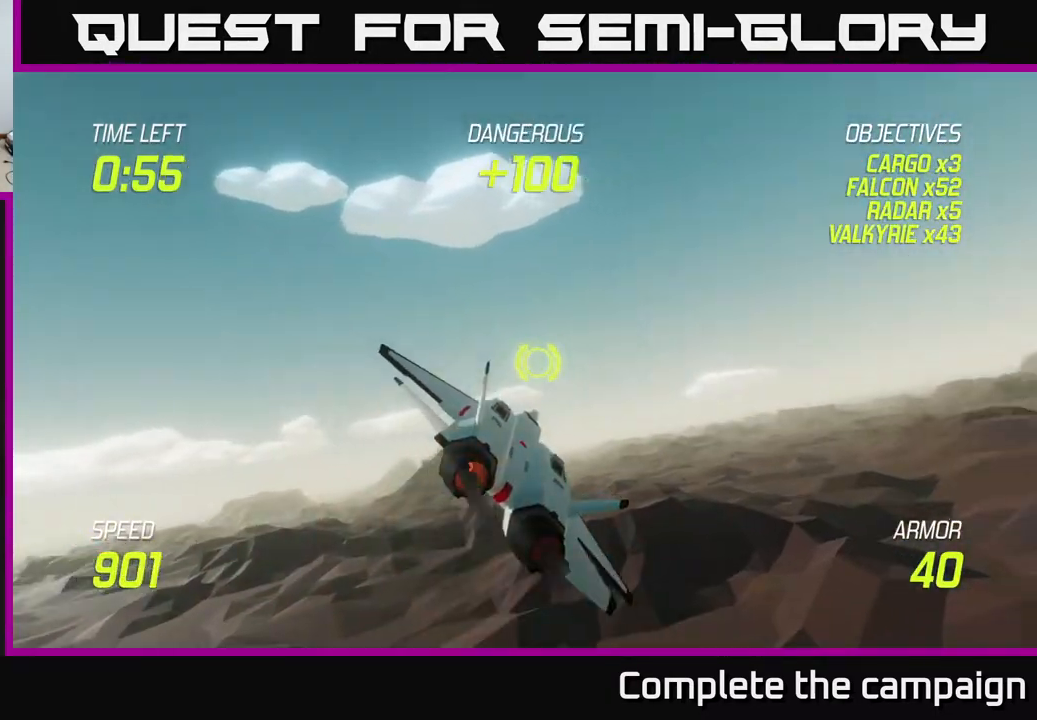
{"buttons": [], "left_stick": "right", "right_stick": "center", "events": []}
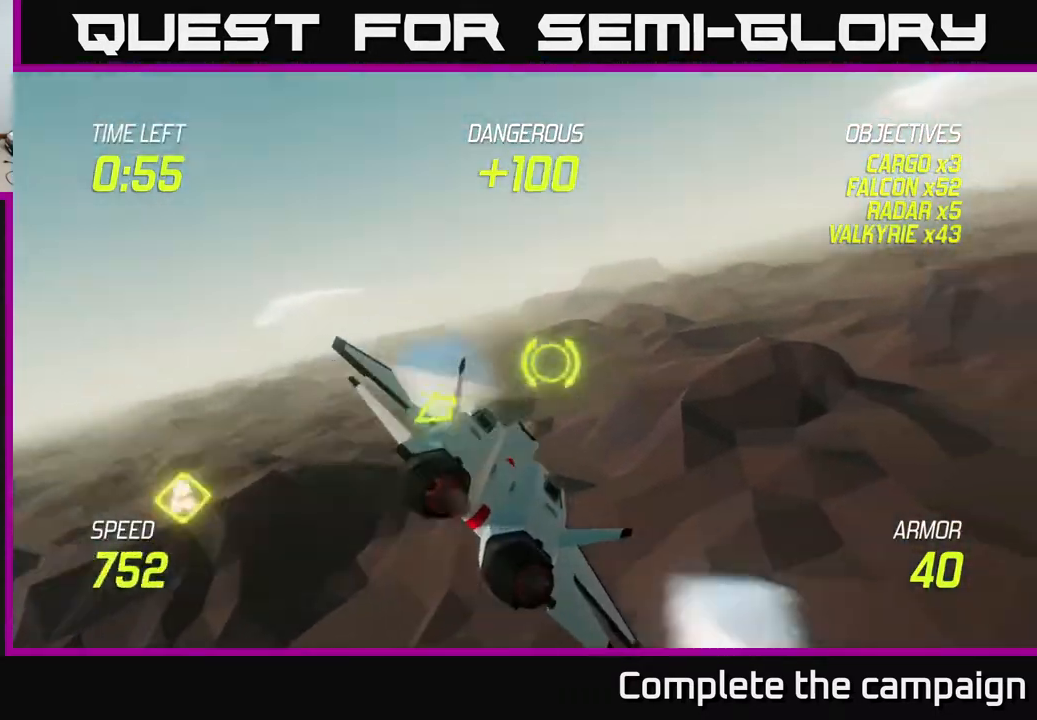
{"buttons": ["L2"], "left_stick": "right", "right_stick": "center", "events": [[417, "L2", "down"]]}
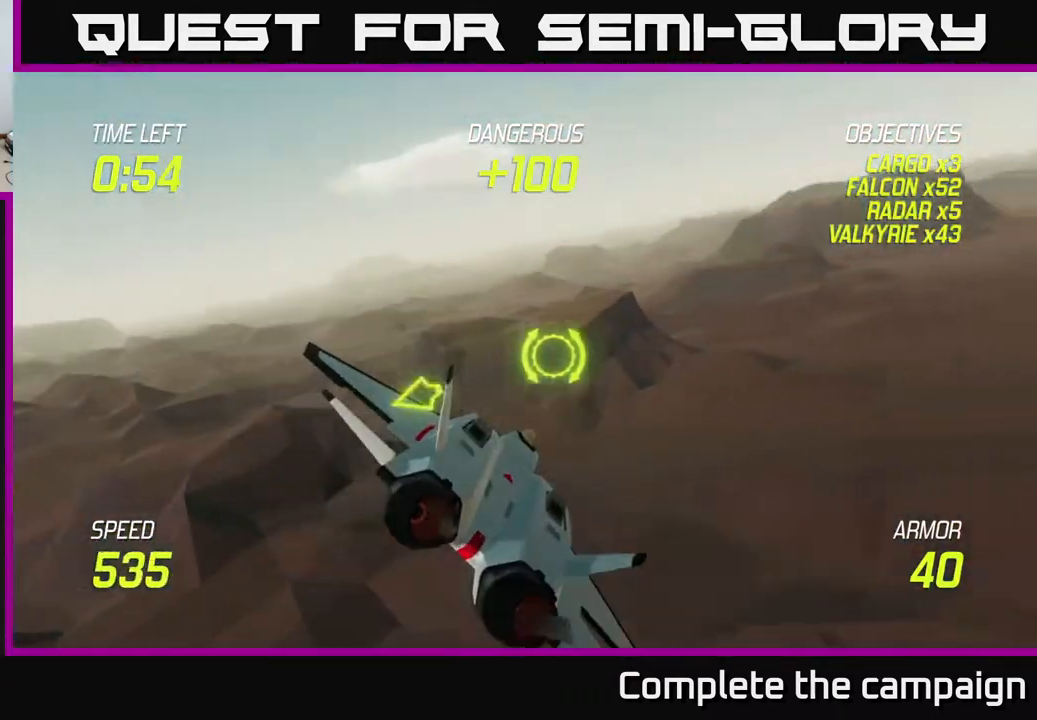
{"buttons": ["L2"], "left_stick": "right", "right_stick": "center", "events": [[17, "L2", "up"], [133, "L2", "down"]]}
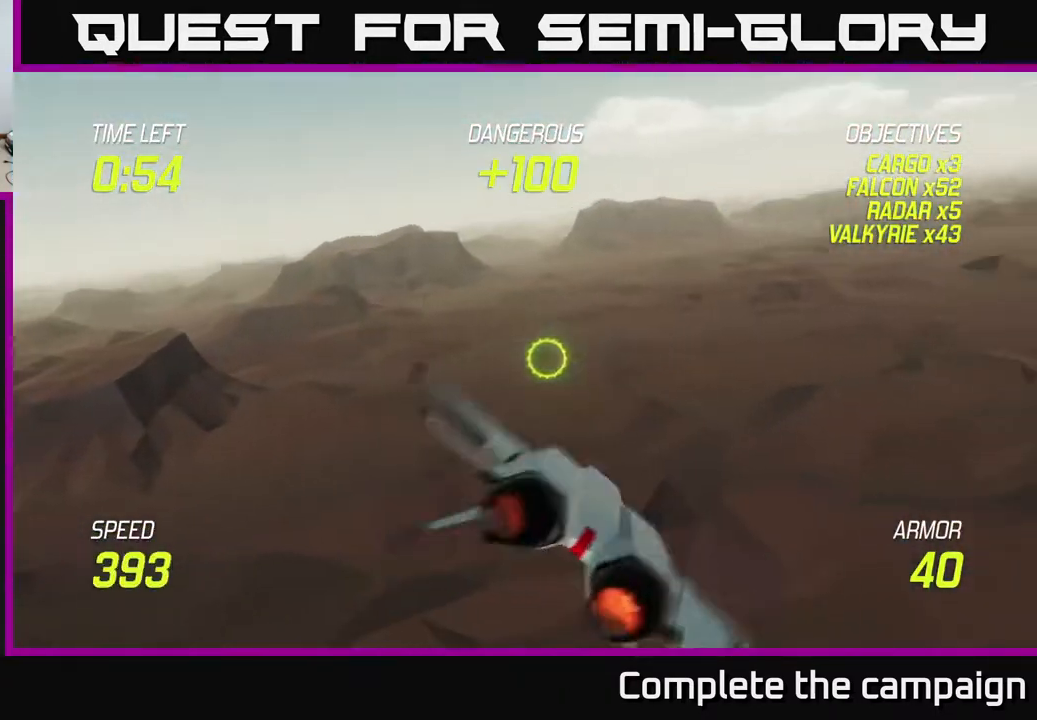
{"buttons": ["L2"], "left_stick": "right", "right_stick": "center", "events": []}
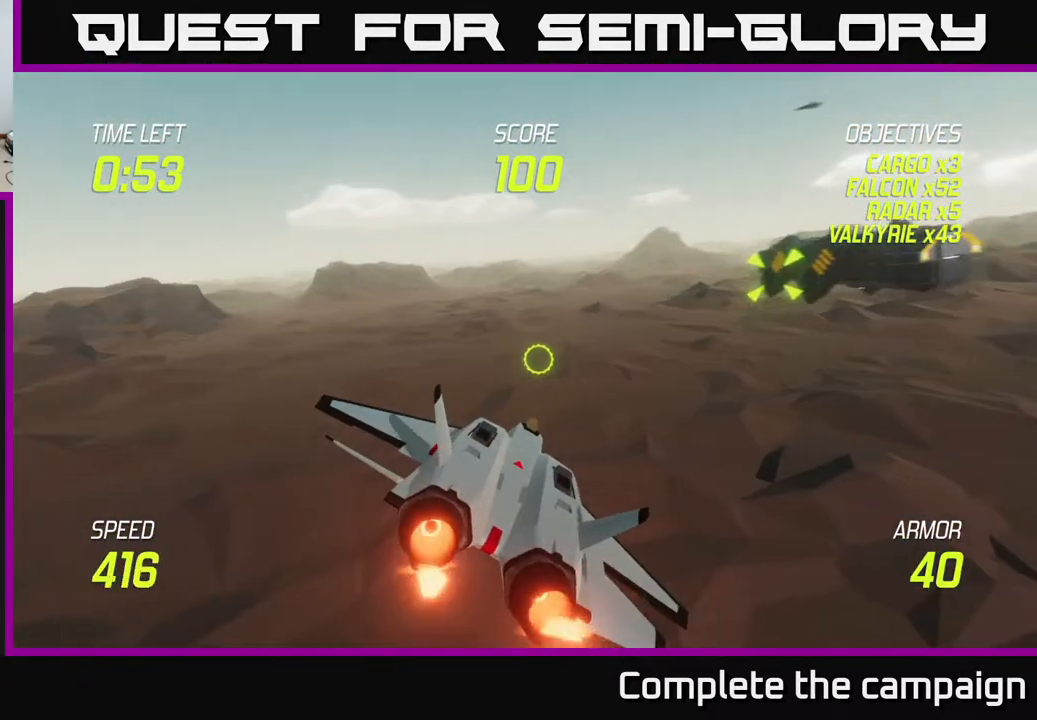
{"buttons": ["L2", "R2"], "left_stick": "up-right", "right_stick": "center", "events": [[183, "left_stick", "up-right"], [383, "R2", "down"]]}
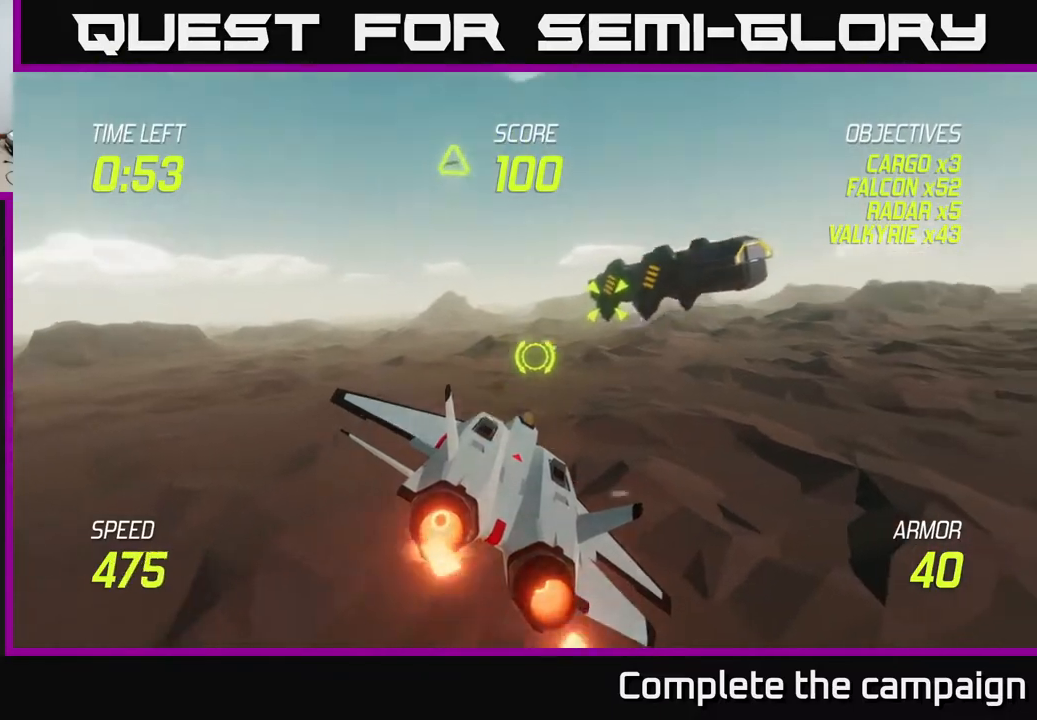
{"buttons": ["L2", "R2"], "left_stick": "right", "right_stick": "center", "events": [[200, "left_stick", "center"], [333, "left_stick", "right"]]}
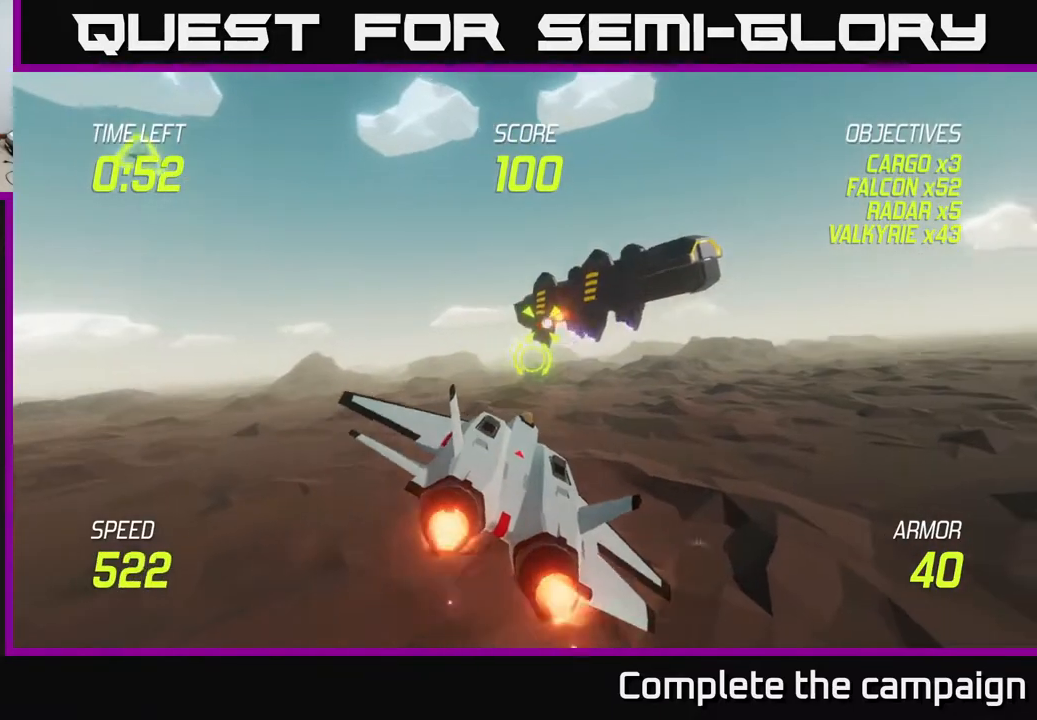
{"buttons": ["L2", "R2"], "left_stick": "up-right", "right_stick": "center", "events": [[50, "left_stick", "up"], [200, "left_stick", "up-right"], [300, "left_stick", "center"], [367, "left_stick", "up-right"]]}
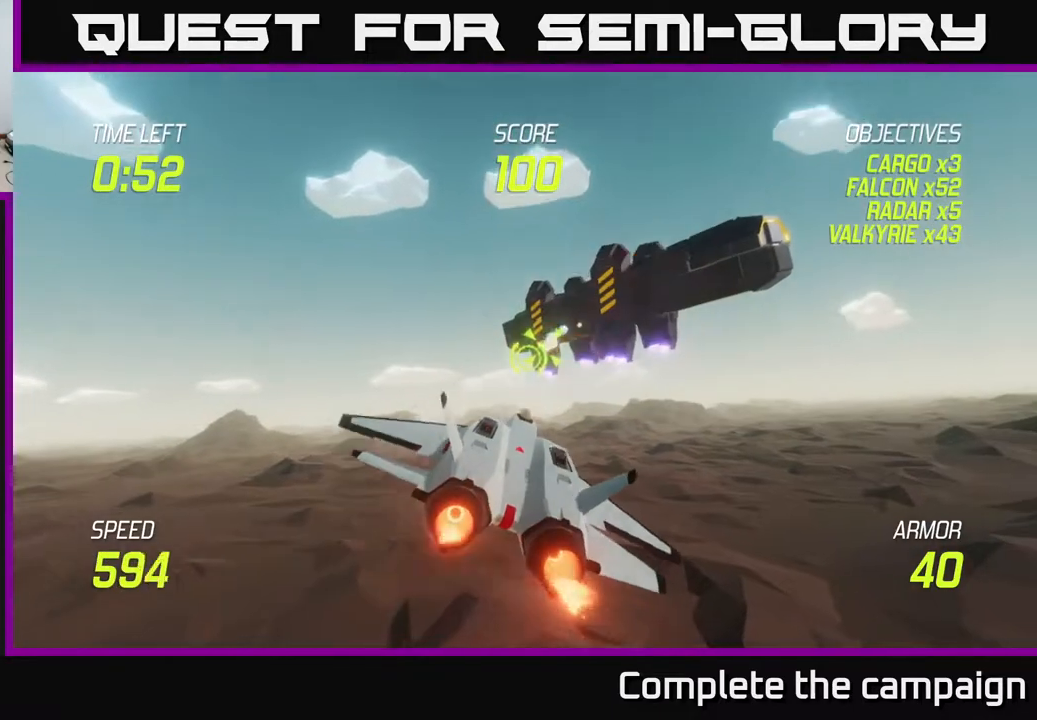
{"buttons": ["L2", "R2"], "left_stick": "right", "right_stick": "center", "events": [[67, "left_stick", "center"], [217, "left_stick", "up-right"], [500, "left_stick", "right"]]}
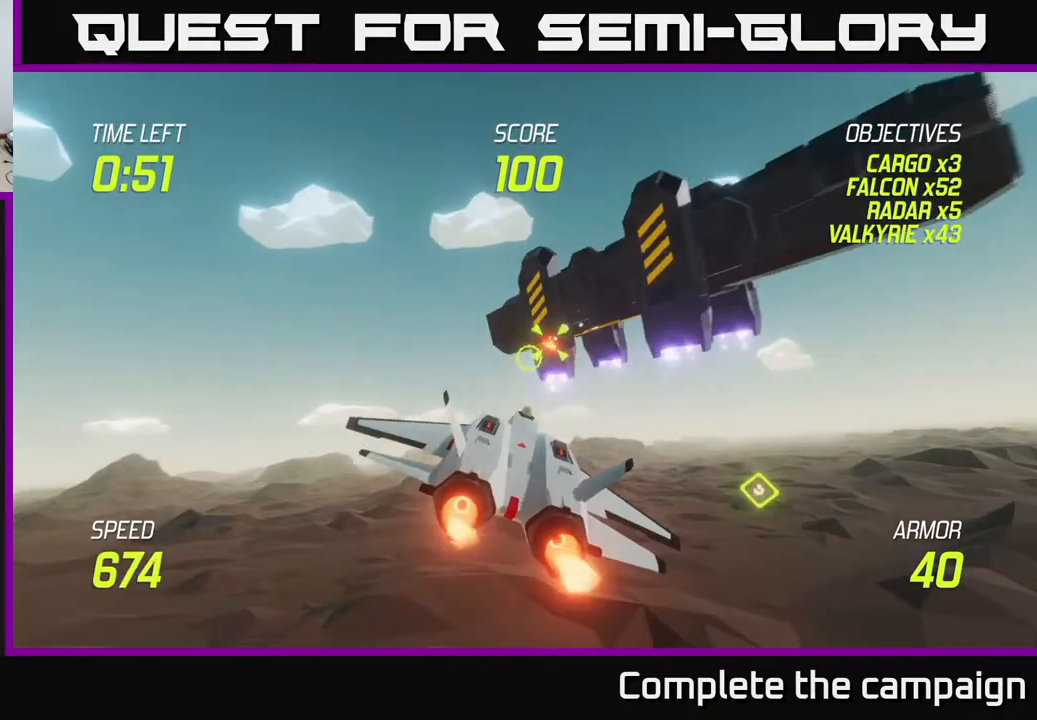
{"buttons": ["L2"], "left_stick": "right", "right_stick": "center", "events": [[150, "left_stick", "center"], [300, "left_stick", "right"], [400, "R2", "up"]]}
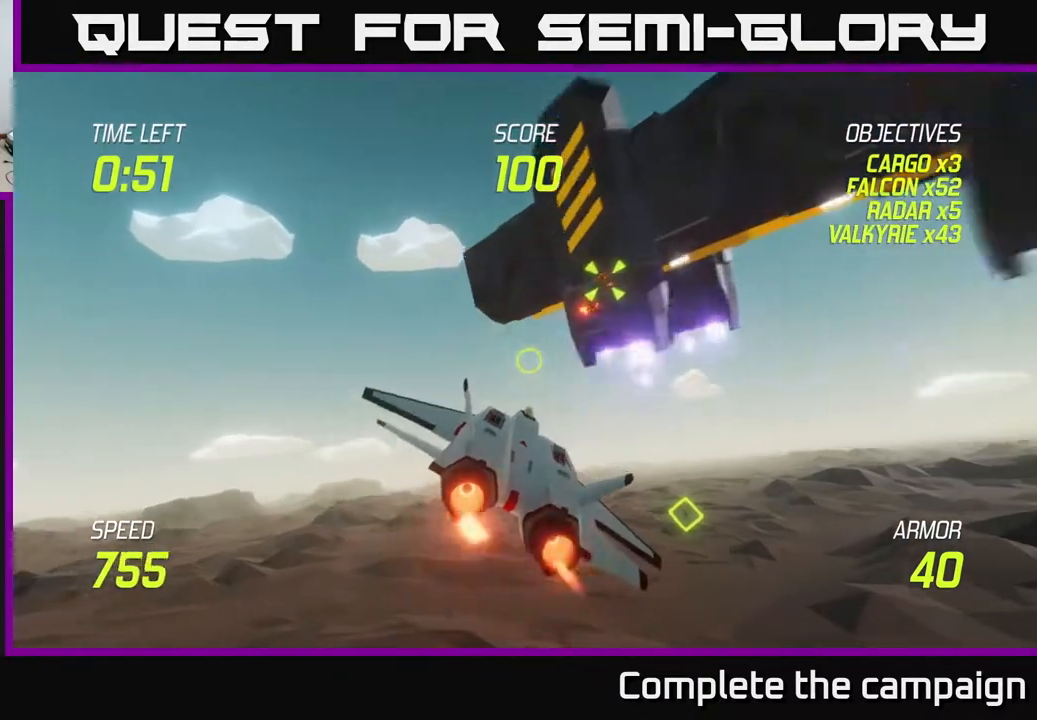
{"buttons": ["L2"], "left_stick": "center", "right_stick": "center", "events": [[117, "left_stick", "down-right"], [383, "left_stick", "center"]]}
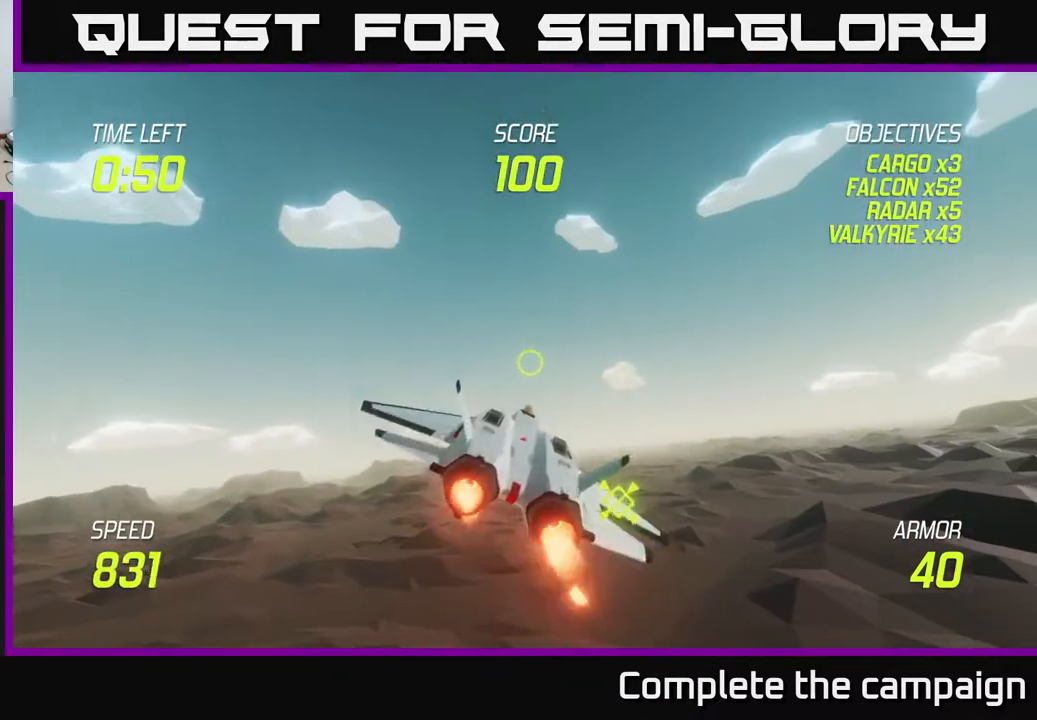
{"buttons": ["L2"], "left_stick": "center", "right_stick": "center", "events": [[100, "left_stick", "down"], [183, "L2", "up"], [383, "left_stick", "right"], [417, "L2", "down"], [483, "left_stick", "center"]]}
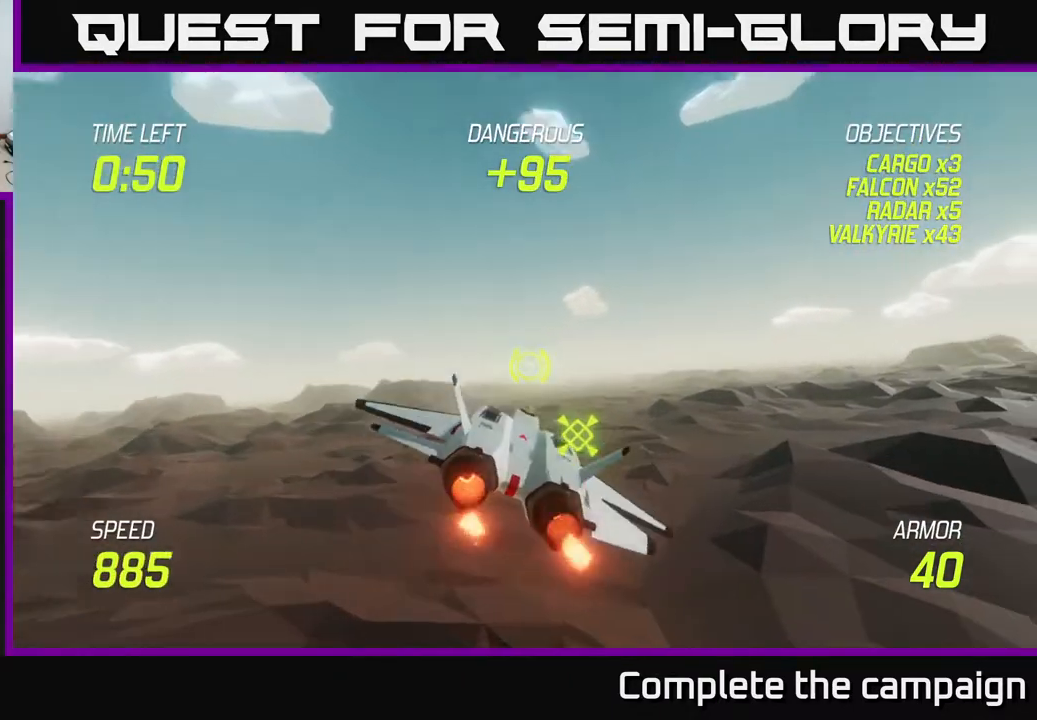
{"buttons": ["L2"], "left_stick": "center", "right_stick": "center", "events": [[200, "left_stick", "down"], [383, "left_stick", "center"]]}
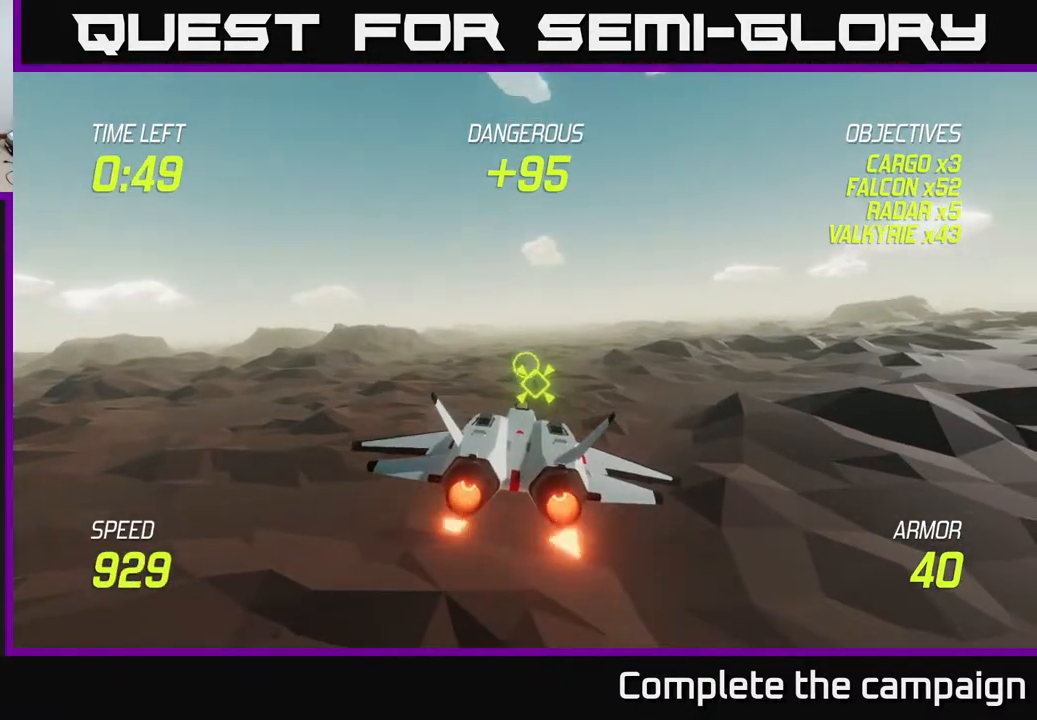
{"buttons": ["L2"], "left_stick": "down", "right_stick": "center", "events": [[150, "left_stick", "right"], [250, "left_stick", "center"], [450, "left_stick", "down"]]}
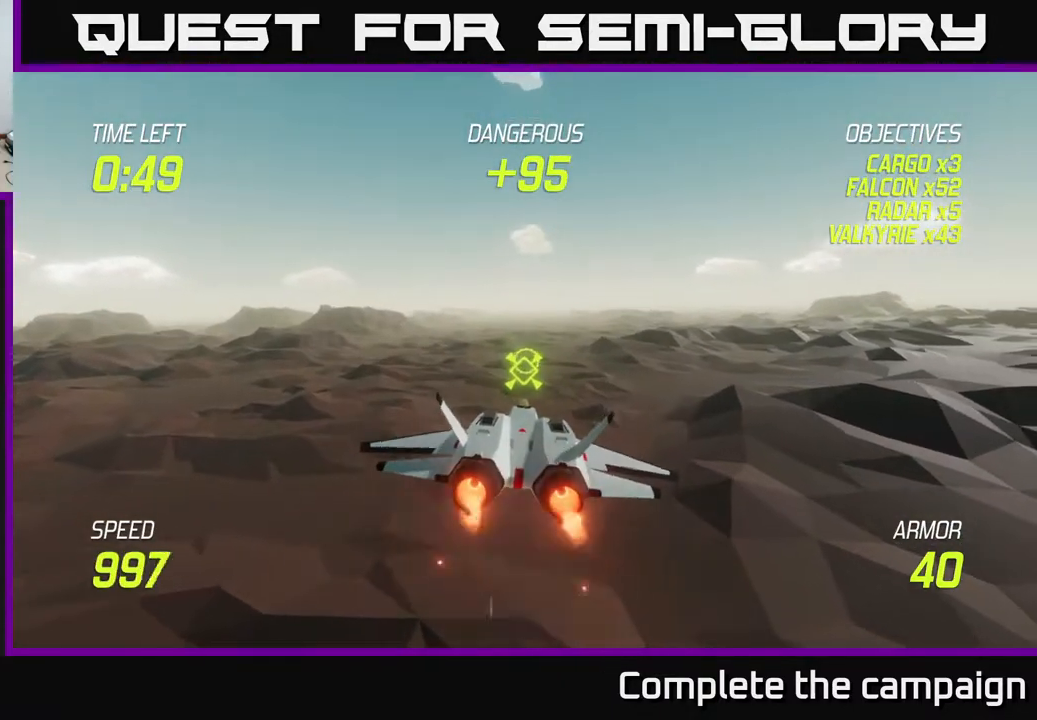
{"buttons": ["L2"], "left_stick": "up", "right_stick": "center", "events": [[83, "left_stick", "center"], [450, "left_stick", "up"]]}